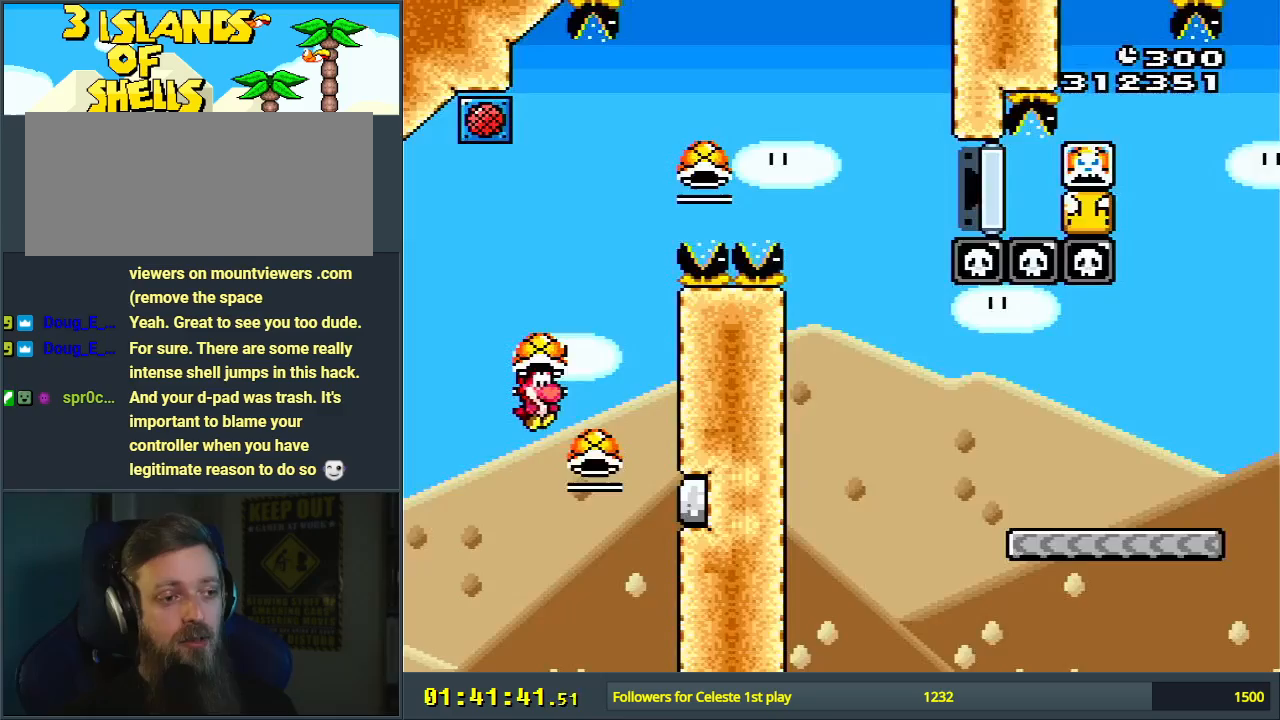
Gameplay with a controller (Nintendo layout); each line is a JSON object with the inputs held at the frame after it. "events" lists button and stick changes between this image and that frame as [ms after this image, input, new state], when the widget could be followed in between. Not read: L3 R3.
{"buttons": ["Y", "DPAD_RIGHT"], "events": [[117, "DPAD_RIGHT", "up"], [117, "Y", "up"], [333, "Y", "down"], [350, "DPAD_LEFT", "down"], [483, "B", "up"], [483, "DPAD_LEFT", "up"], [483, "DPAD_RIGHT", "down"]]}
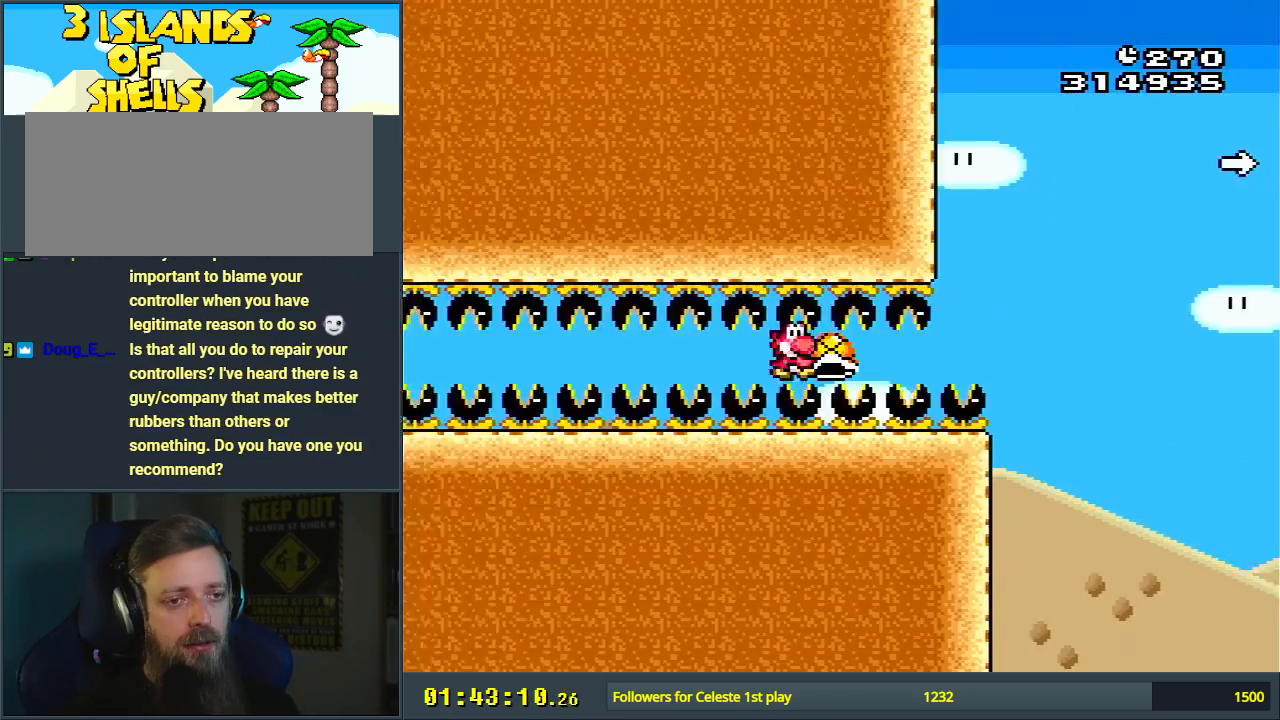
{"buttons": ["B", "Y", "DPAD_RIGHT"], "events": [[267, "B", "down"], [300, "DPAD_RIGHT", "up"], [367, "DPAD_LEFT", "down"], [450, "DPAD_LEFT", "up"], [500, "DPAD_RIGHT", "down"]]}
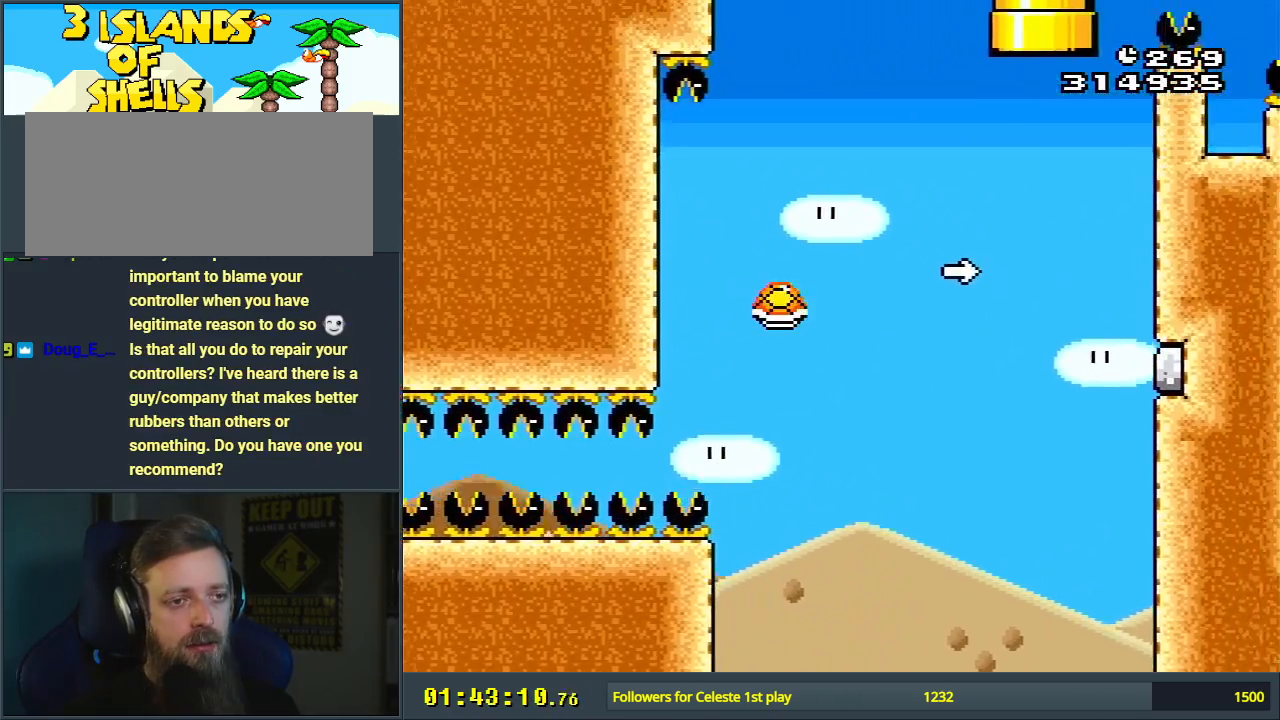
{"buttons": ["B", "Y", "DPAD_LEFT"], "events": [[183, "DPAD_RIGHT", "up"], [233, "Y", "up"], [333, "Y", "down"], [467, "DPAD_LEFT", "down"]]}
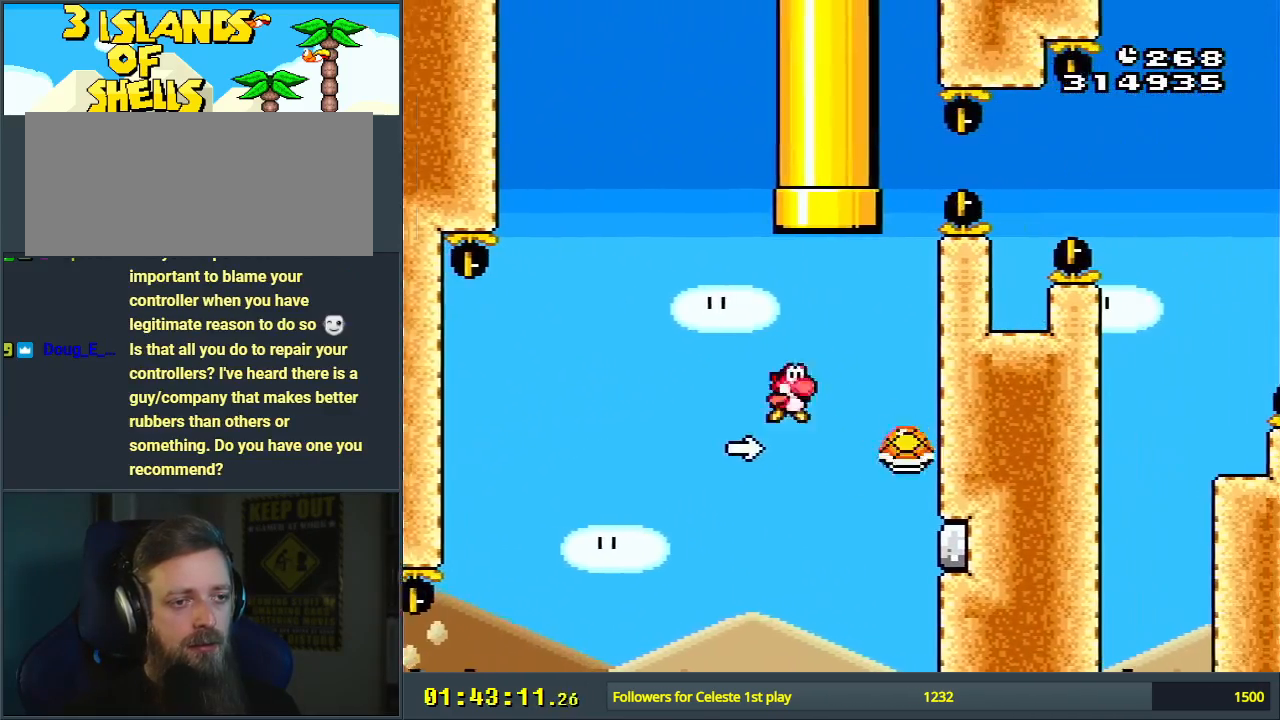
{"buttons": ["B", "Y"], "events": [[100, "DPAD_UP", "down"], [167, "DPAD_LEFT", "up"], [217, "DPAD_RIGHT", "down"], [267, "DPAD_RIGHT", "up"], [350, "DPAD_UP", "up"]]}
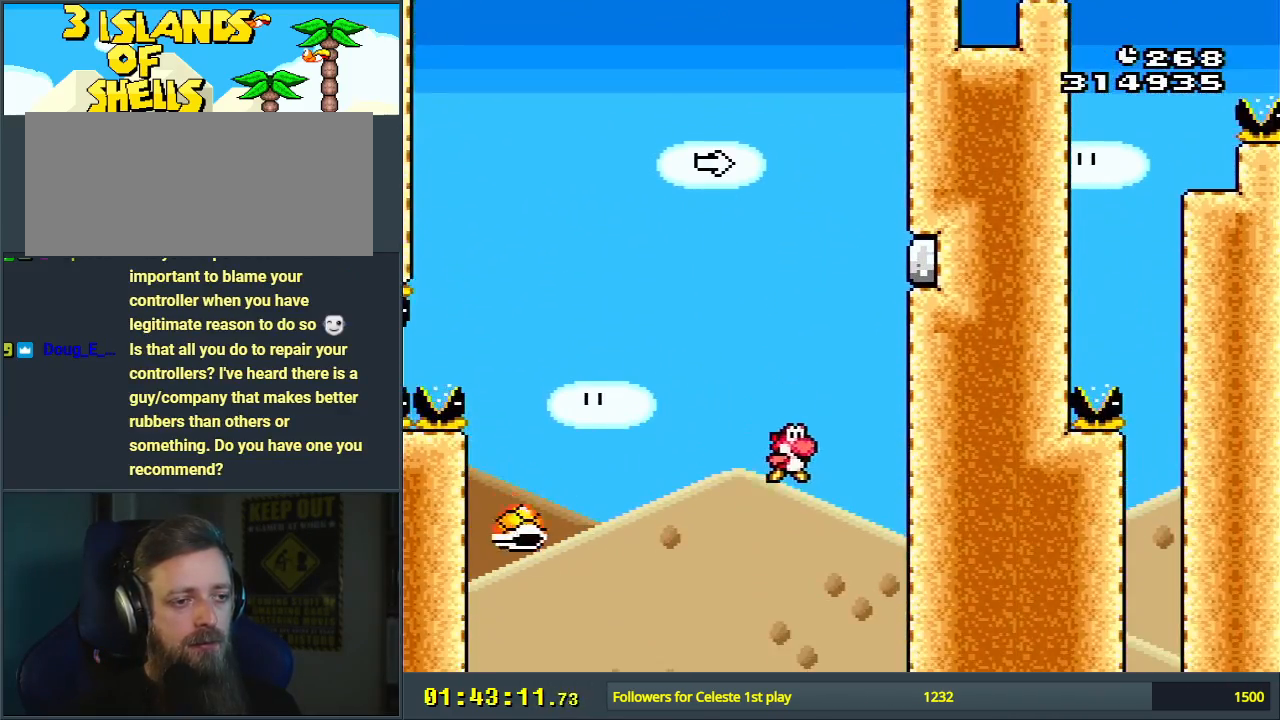
{"buttons": [], "events": [[167, "Y", "up"], [183, "B", "up"]]}
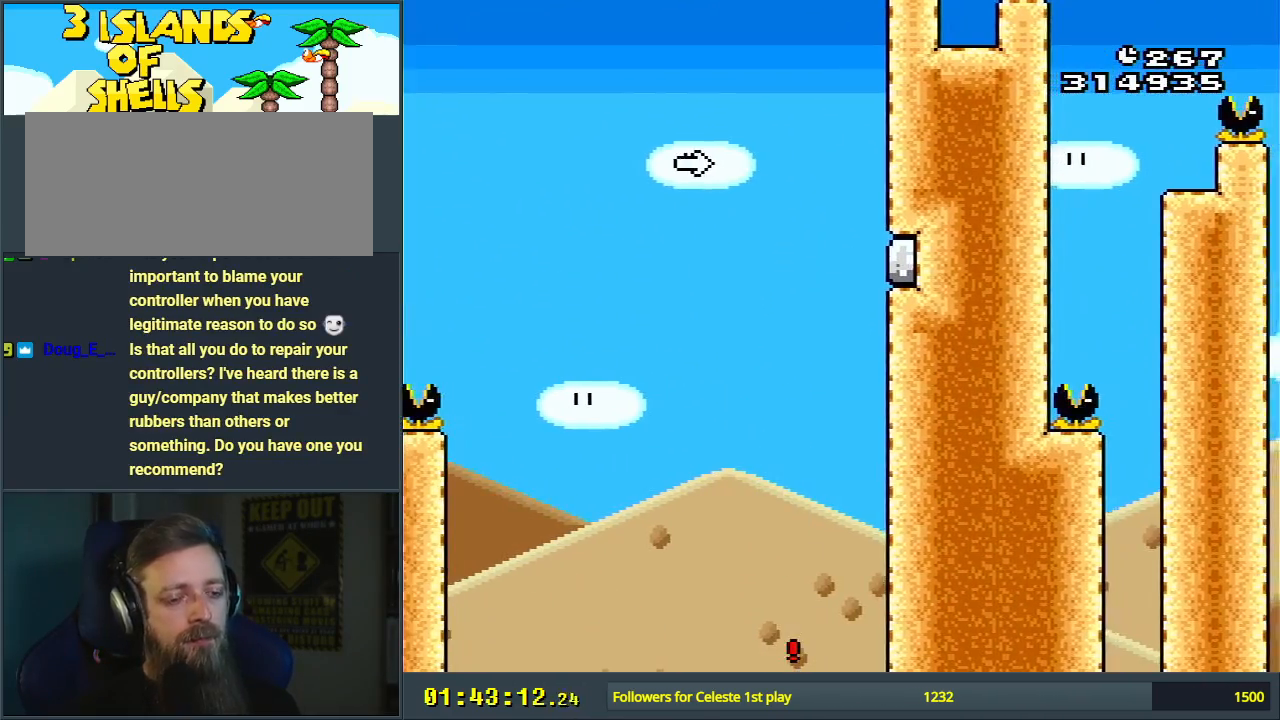
{"buttons": [], "events": [[17, "A", "down"], [100, "A", "up"], [167, "A", "down"], [283, "A", "up"], [333, "A", "down"], [450, "A", "up"]]}
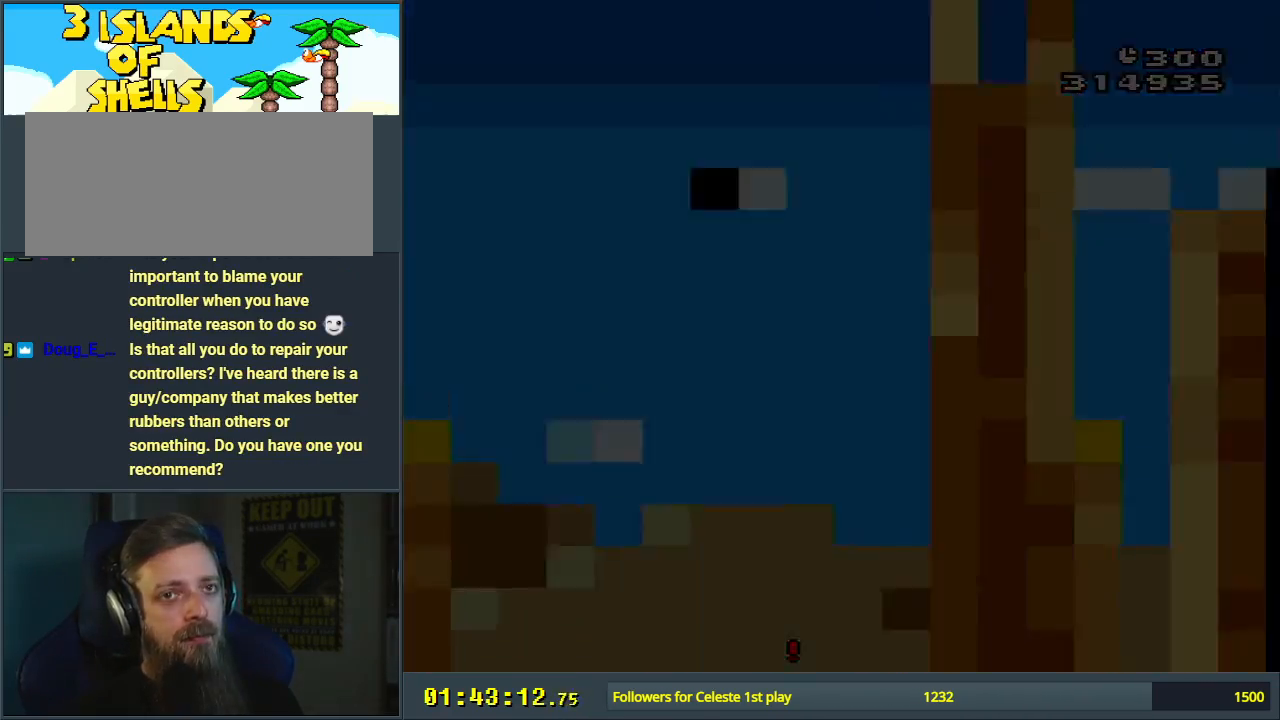
{"buttons": ["Y", "DPAD_RIGHT"], "events": [[250, "DPAD_RIGHT", "down"], [250, "Y", "down"]]}
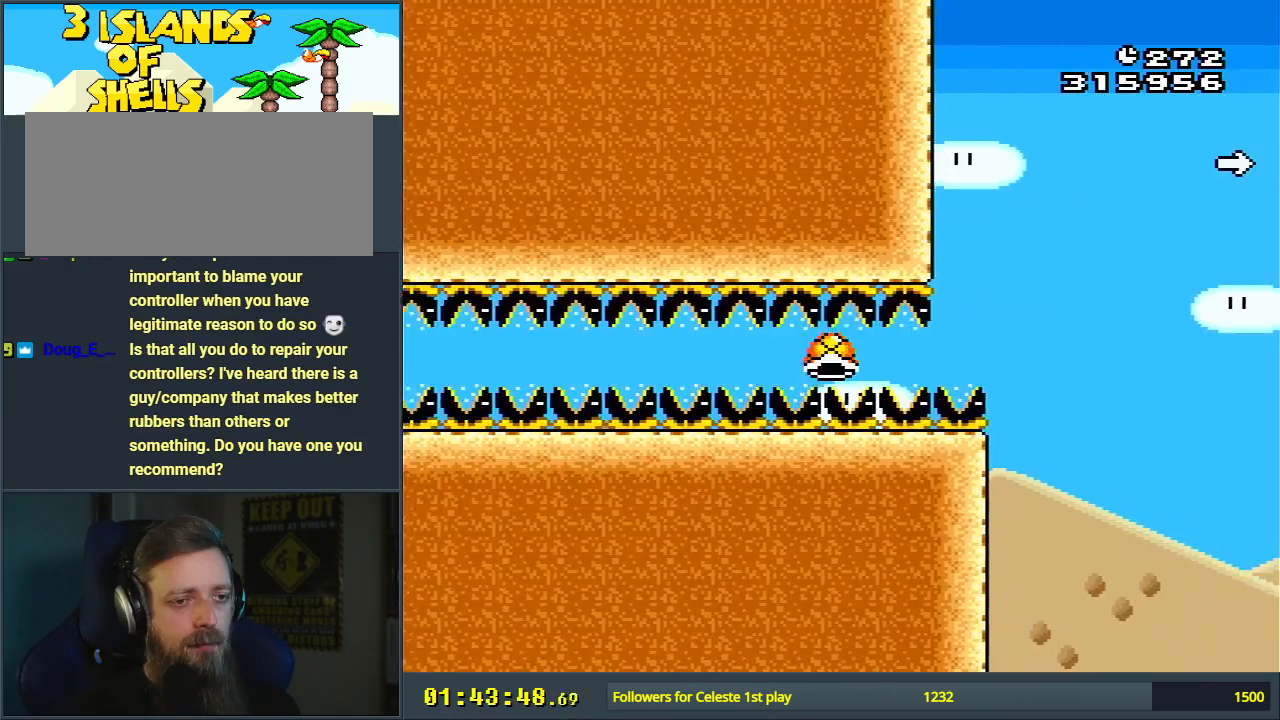
{"buttons": ["B", "Y", "DPAD_RIGHT"], "events": [[250, "B", "down"]]}
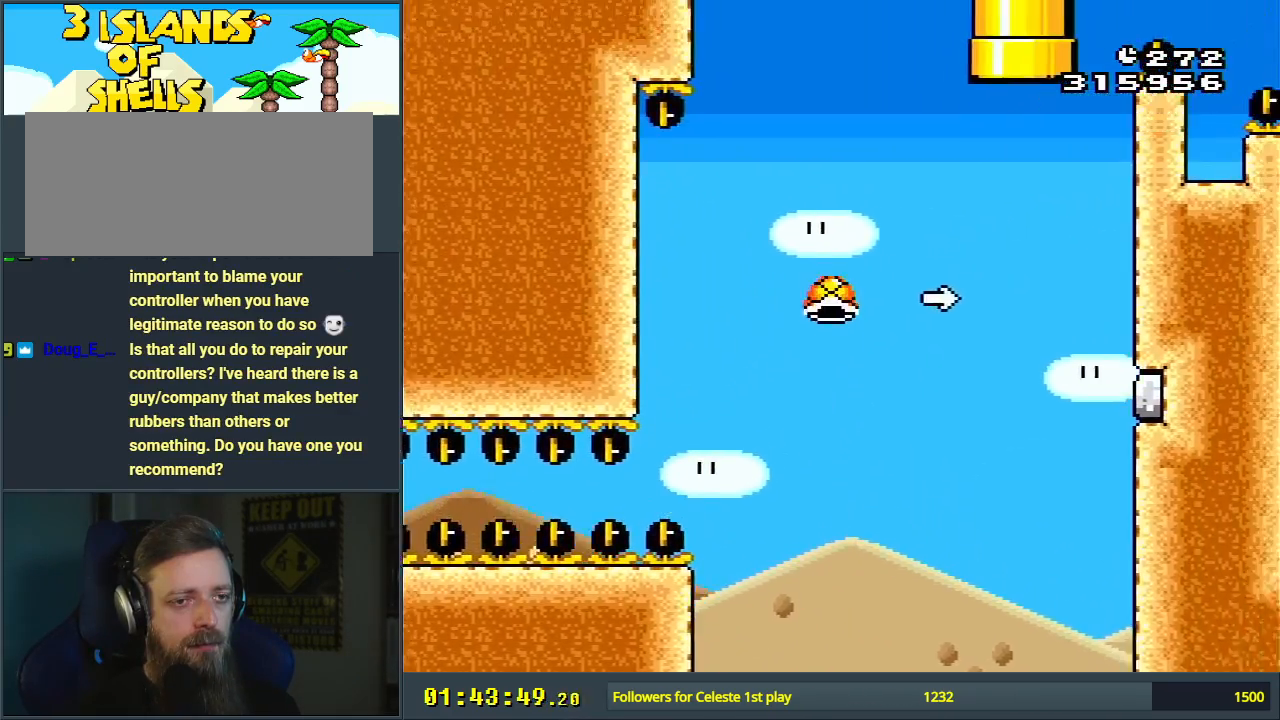
{"buttons": ["B", "Y", "DPAD_UP", "DPAD_LEFT"], "events": [[233, "DPAD_RIGHT", "up"], [250, "Y", "up"], [317, "DPAD_LEFT", "down"], [333, "Y", "down"], [450, "DPAD_UP", "down"]]}
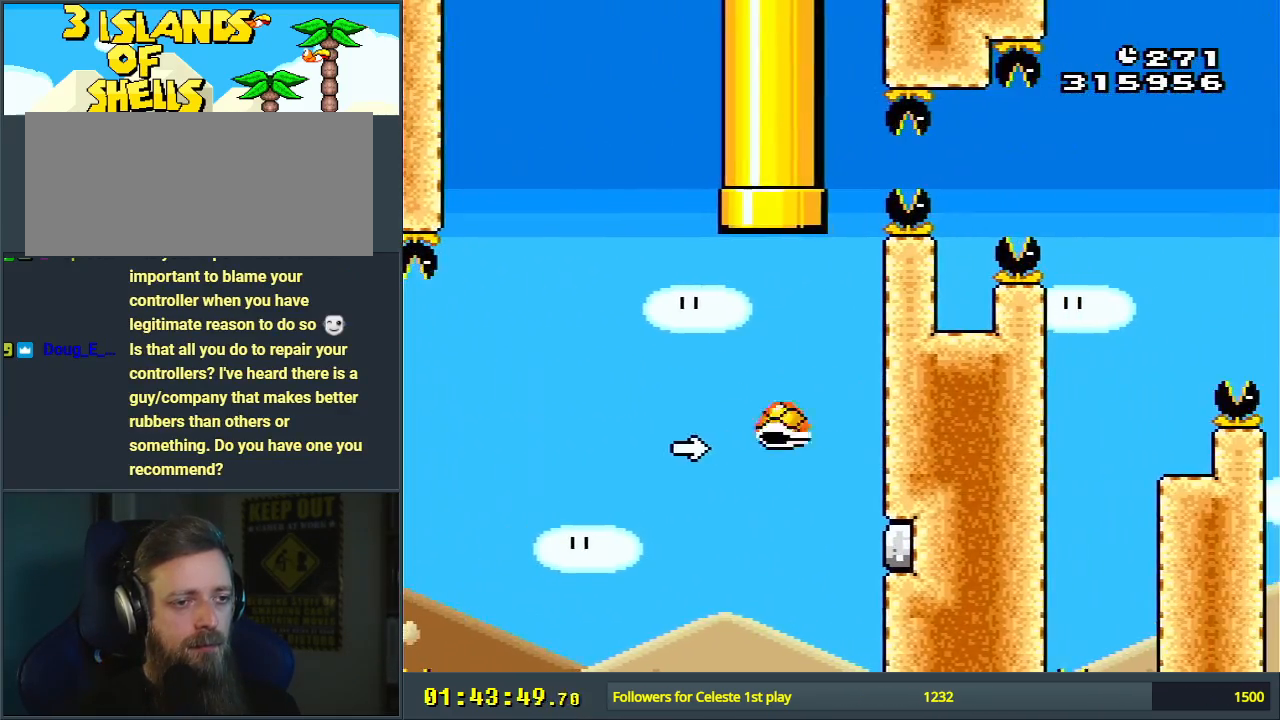
{"buttons": ["B", "Y", "DPAD_UP", "DPAD_RIGHT"], "events": [[200, "DPAD_LEFT", "up"], [200, "DPAD_RIGHT", "down"]]}
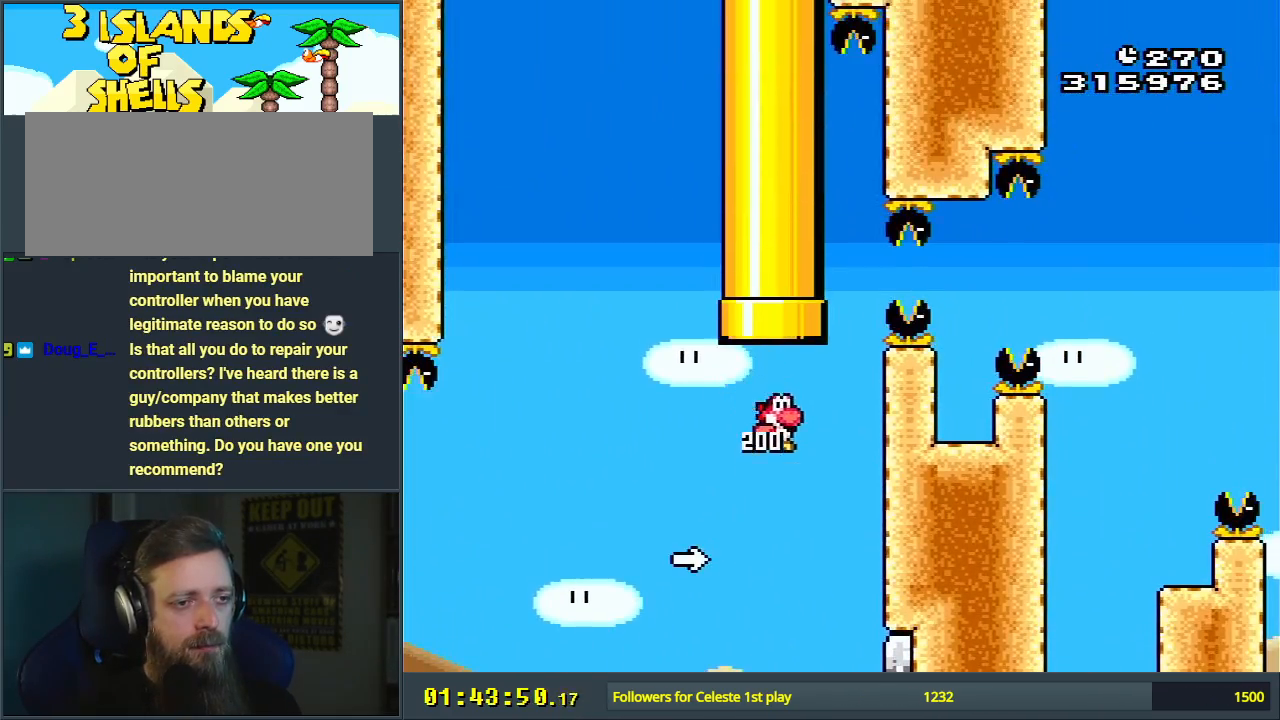
{"buttons": ["Y"], "events": [[83, "DPAD_RIGHT", "up"], [250, "DPAD_UP", "up"], [483, "B", "up"]]}
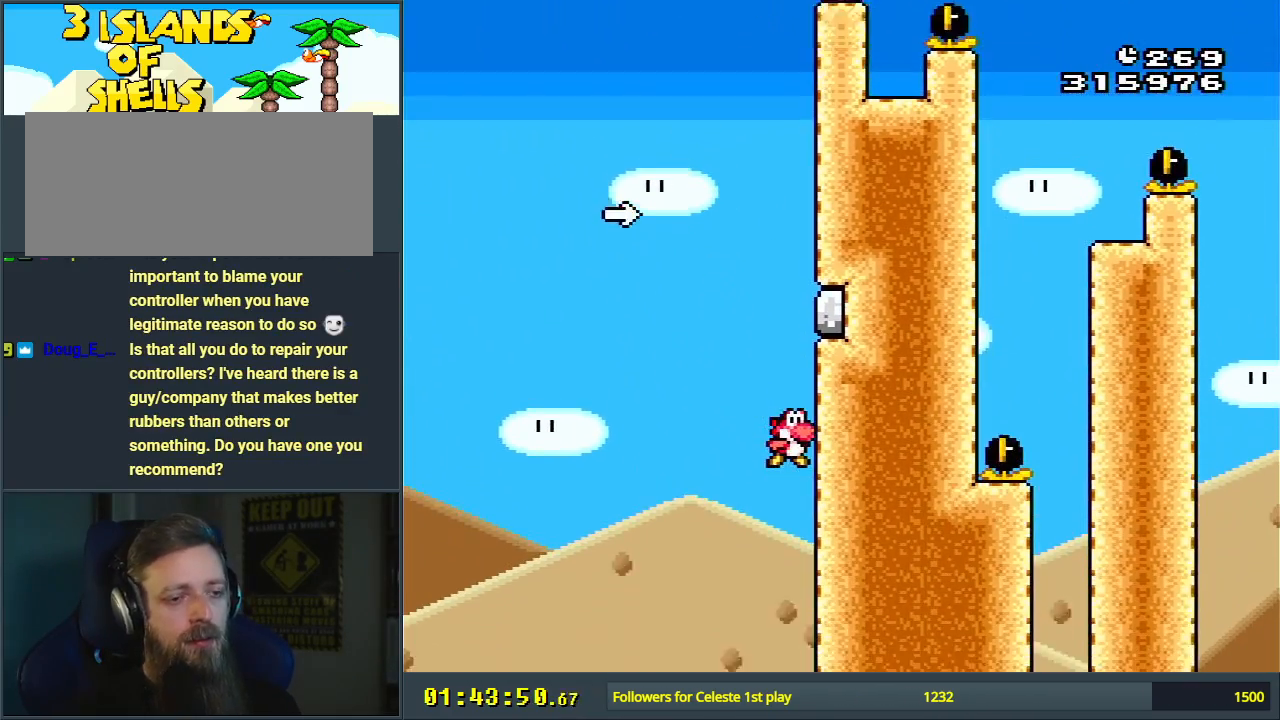
{"buttons": [], "events": [[100, "Y", "up"]]}
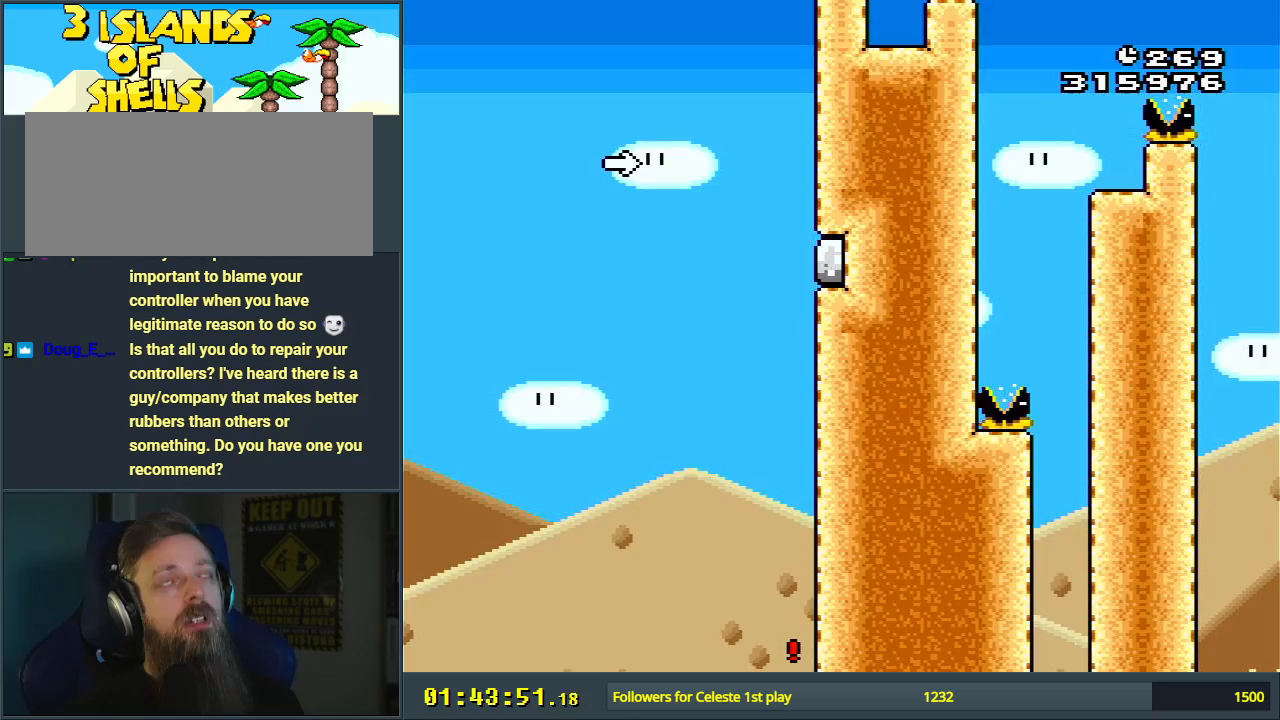
{"buttons": [], "events": []}
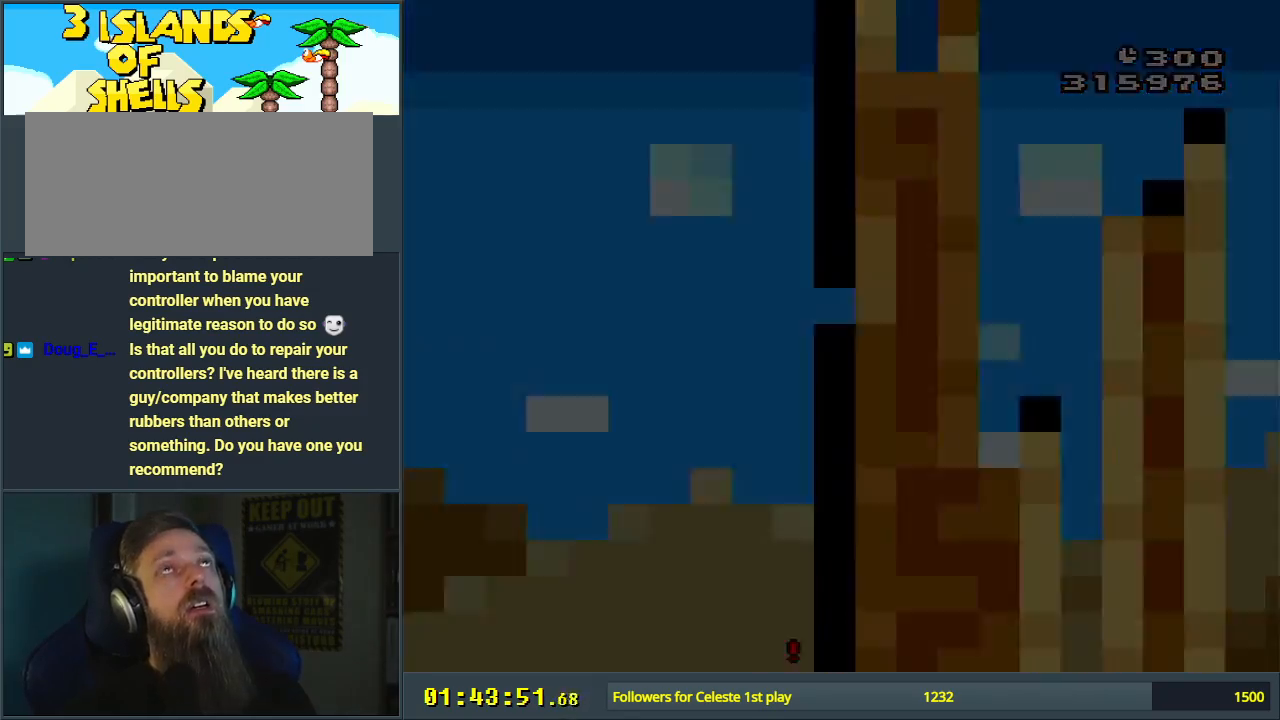
{"buttons": ["Y", "DPAD_RIGHT"], "events": [[267, "B", "down"], [267, "DPAD_RIGHT", "down"], [267, "Y", "down"], [350, "B", "up"]]}
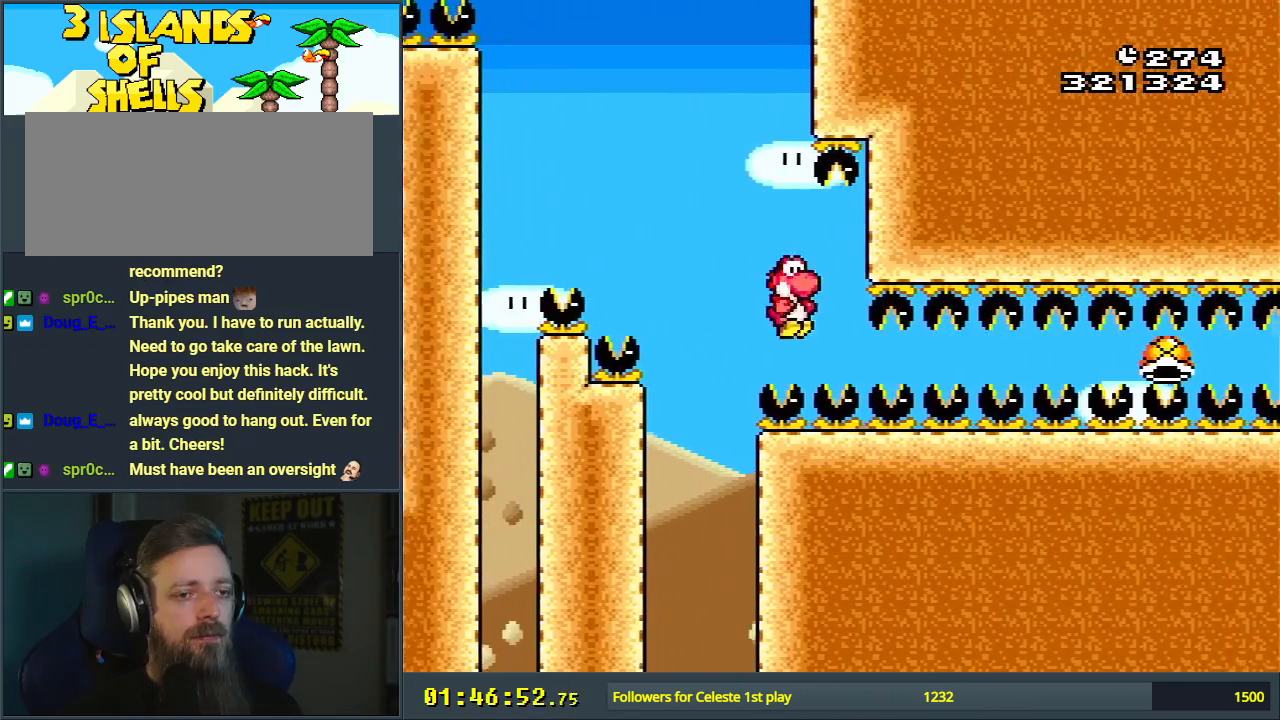
{"buttons": ["Y", "DPAD_RIGHT"], "events": []}
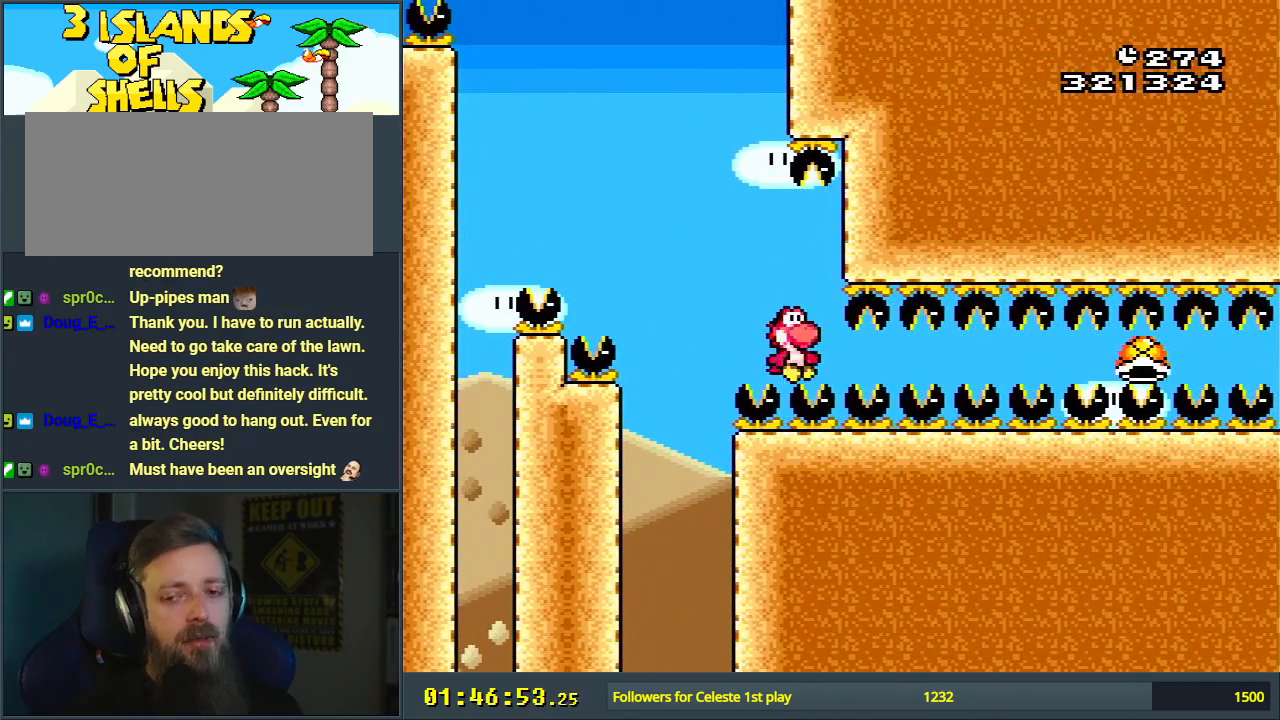
{"buttons": ["Y", "DPAD_RIGHT"], "events": []}
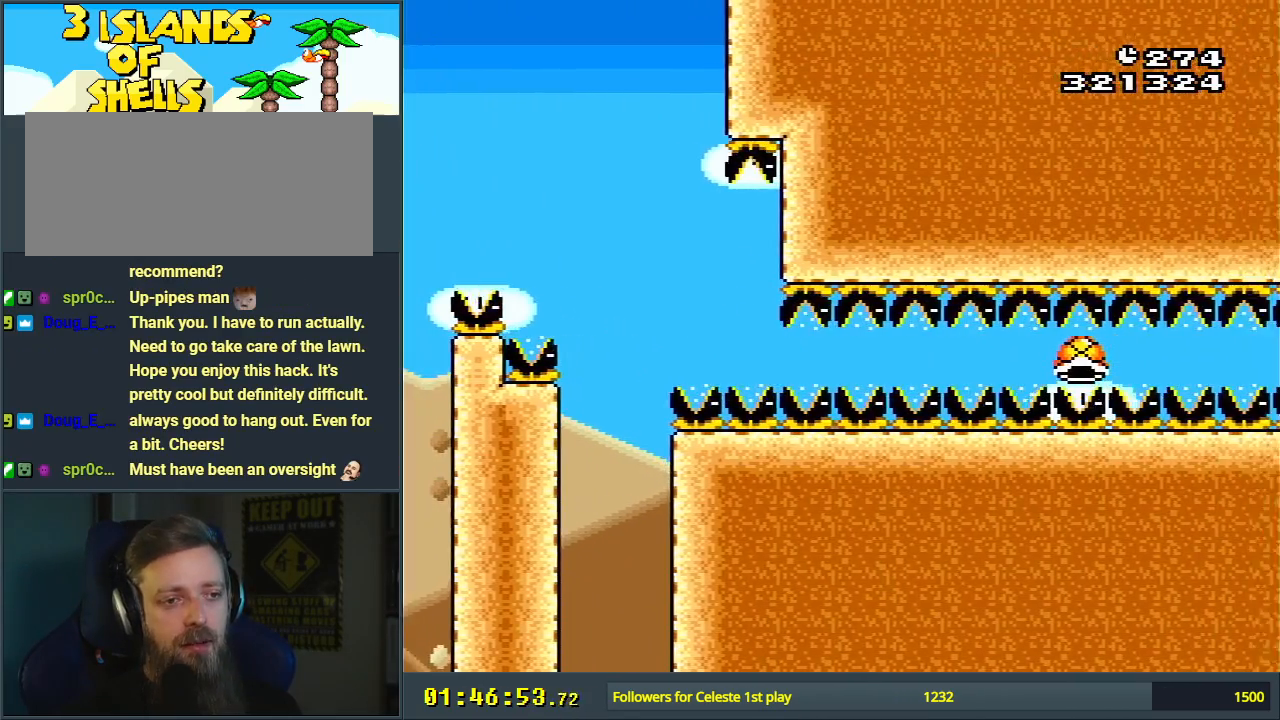
{"buttons": ["Y", "DPAD_RIGHT"], "events": []}
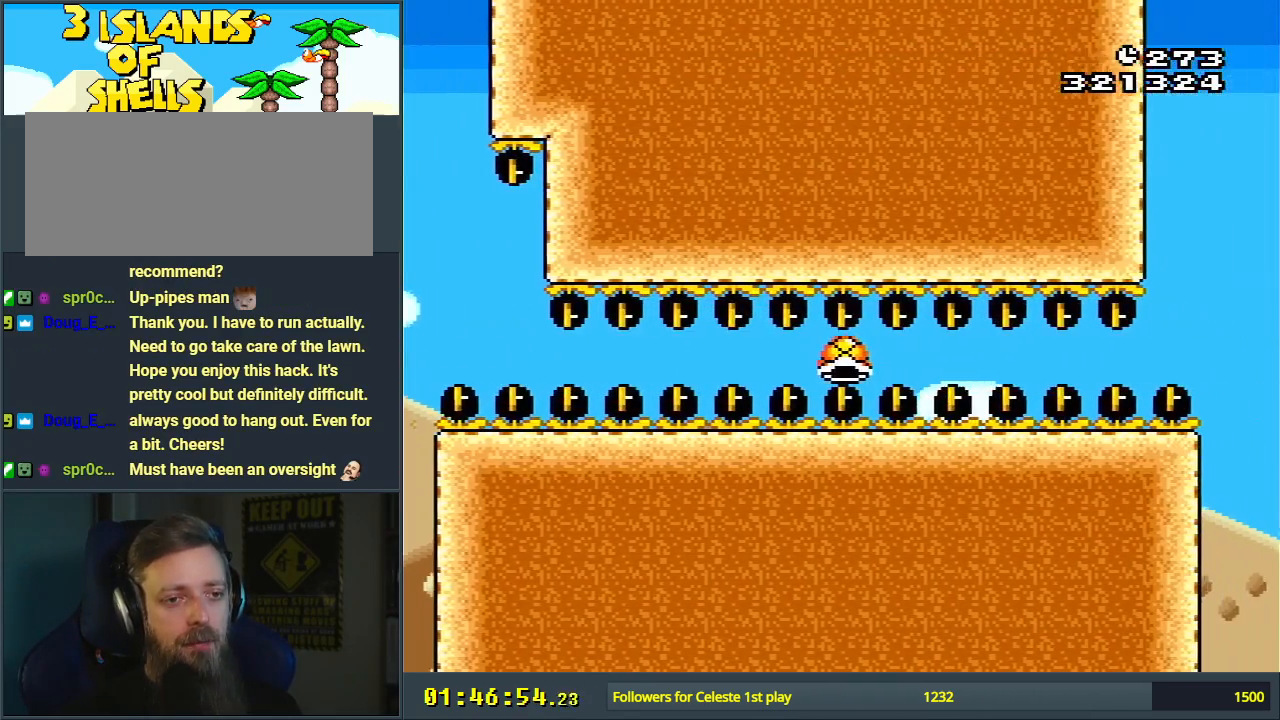
{"buttons": ["Y", "DPAD_RIGHT"], "events": []}
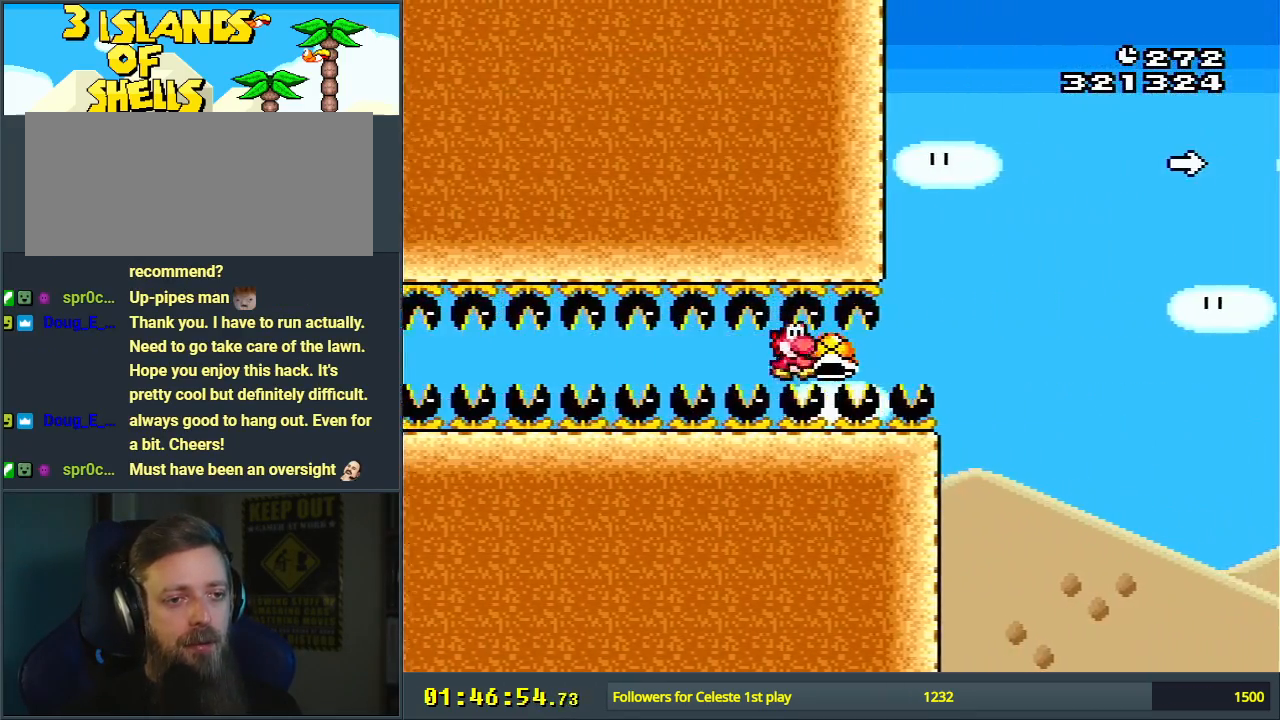
{"buttons": ["B", "Y", "DPAD_RIGHT"], "events": [[167, "B", "down"]]}
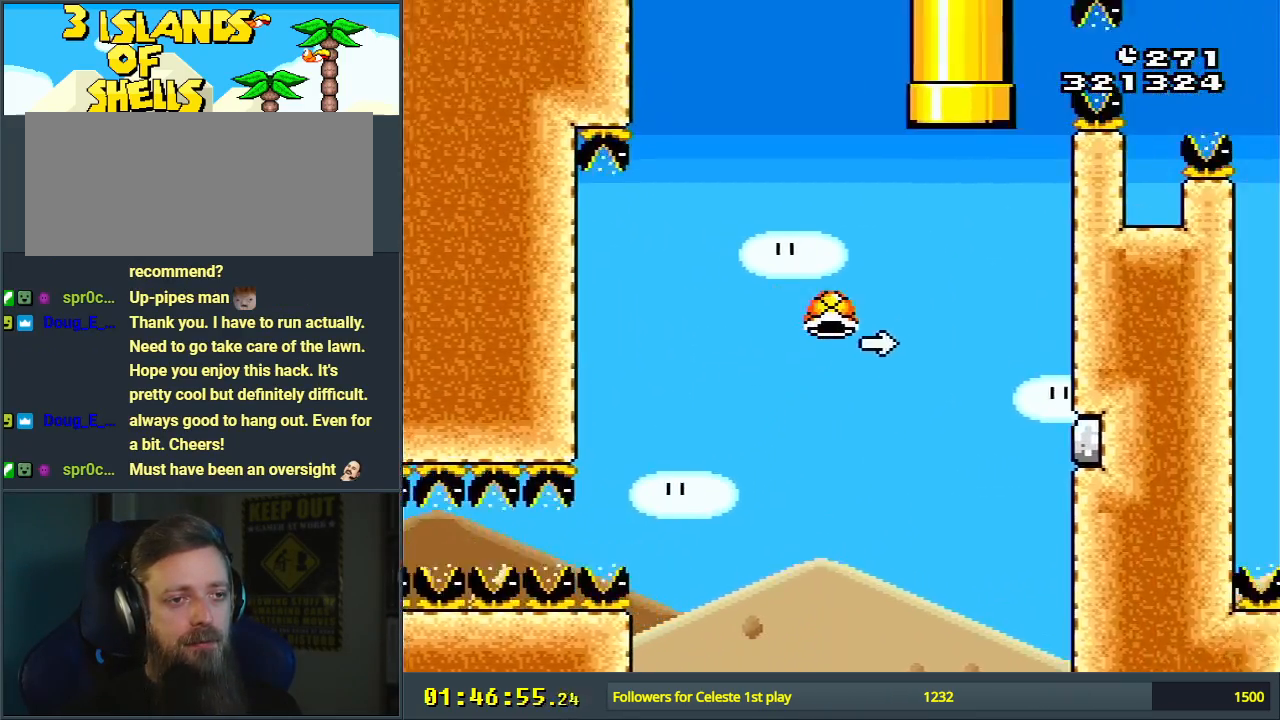
{"buttons": ["B", "Y", "DPAD_UP"], "events": [[117, "Y", "up"], [167, "DPAD_RIGHT", "up"], [183, "DPAD_UP", "down"], [200, "DPAD_UP", "up"], [200, "Y", "down"], [217, "DPAD_LEFT", "down"], [283, "DPAD_UP", "down"], [450, "DPAD_LEFT", "up"]]}
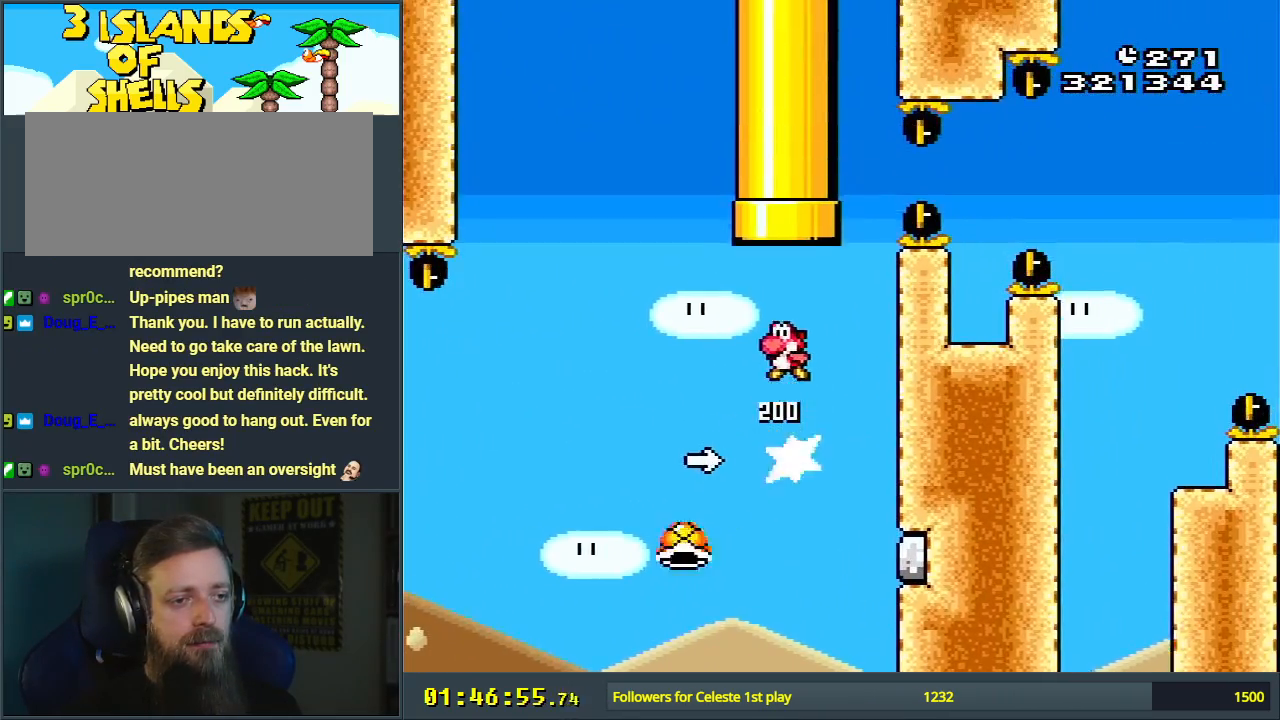
{"buttons": ["B", "Y", "DPAD_UP"], "events": [[100, "DPAD_RIGHT", "down"], [433, "DPAD_RIGHT", "up"]]}
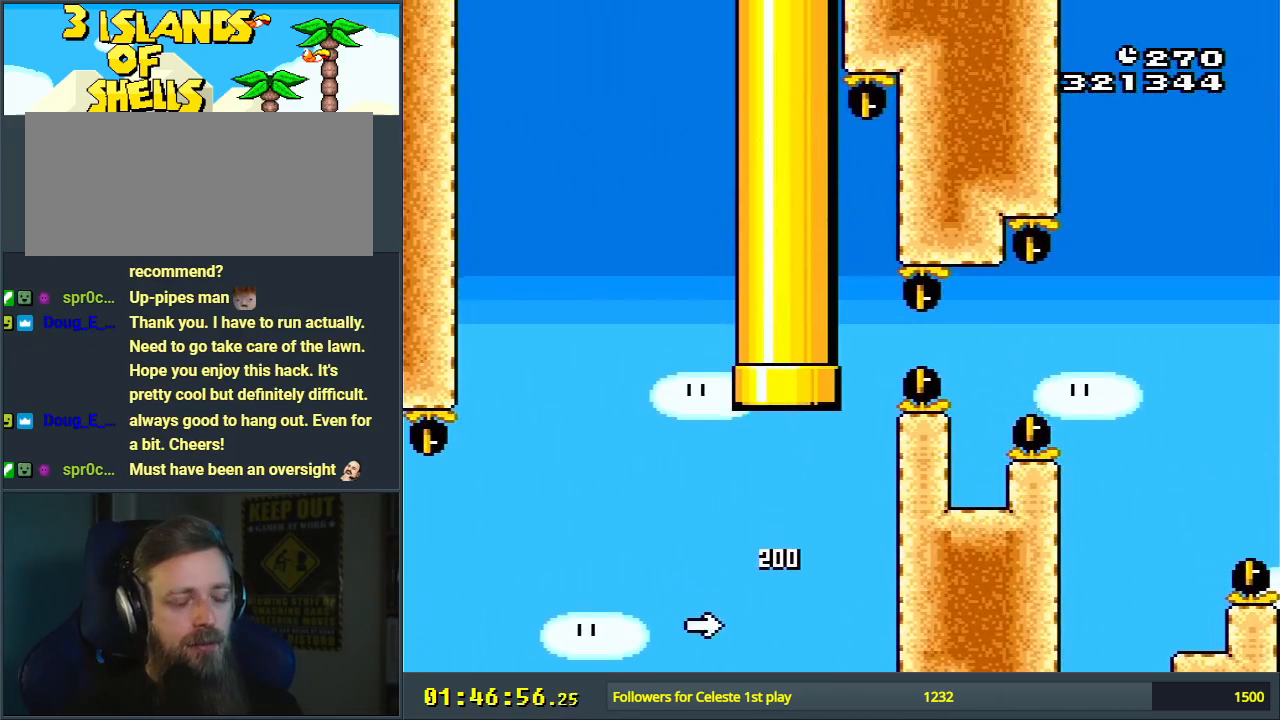
{"buttons": ["B", "Y"], "events": [[17, "DPAD_UP", "up"]]}
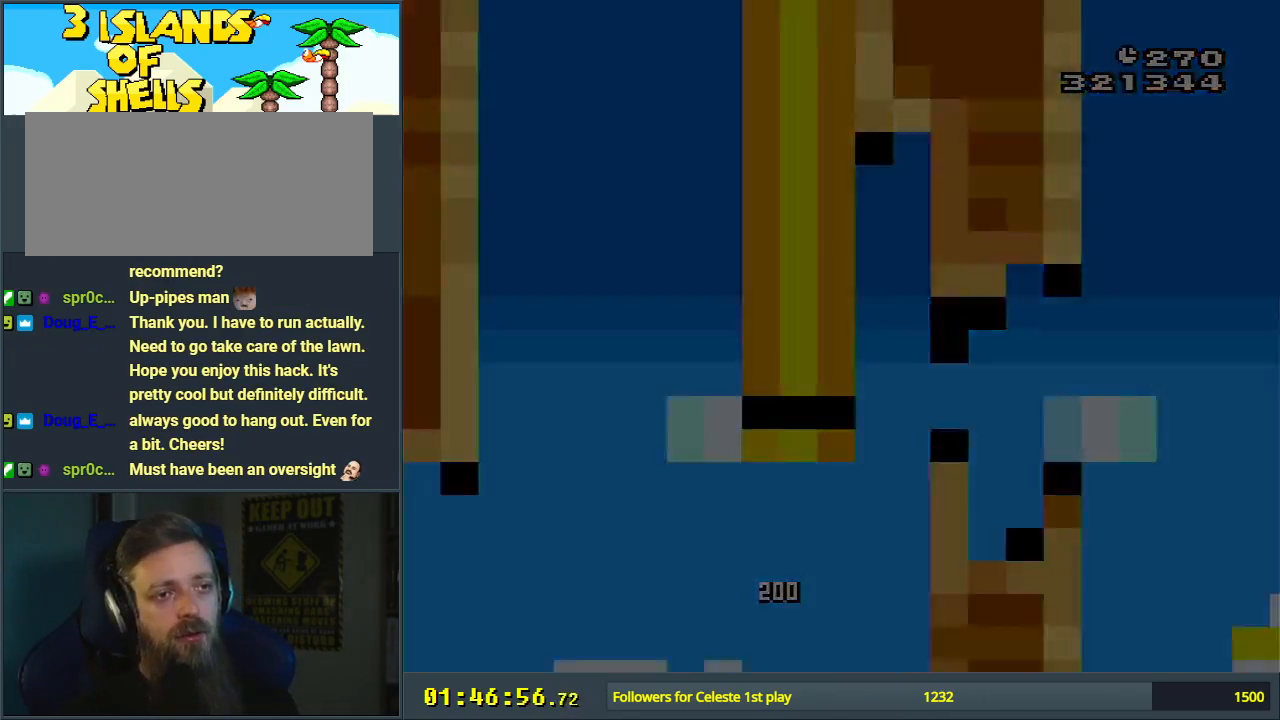
{"buttons": ["B", "Y"], "events": []}
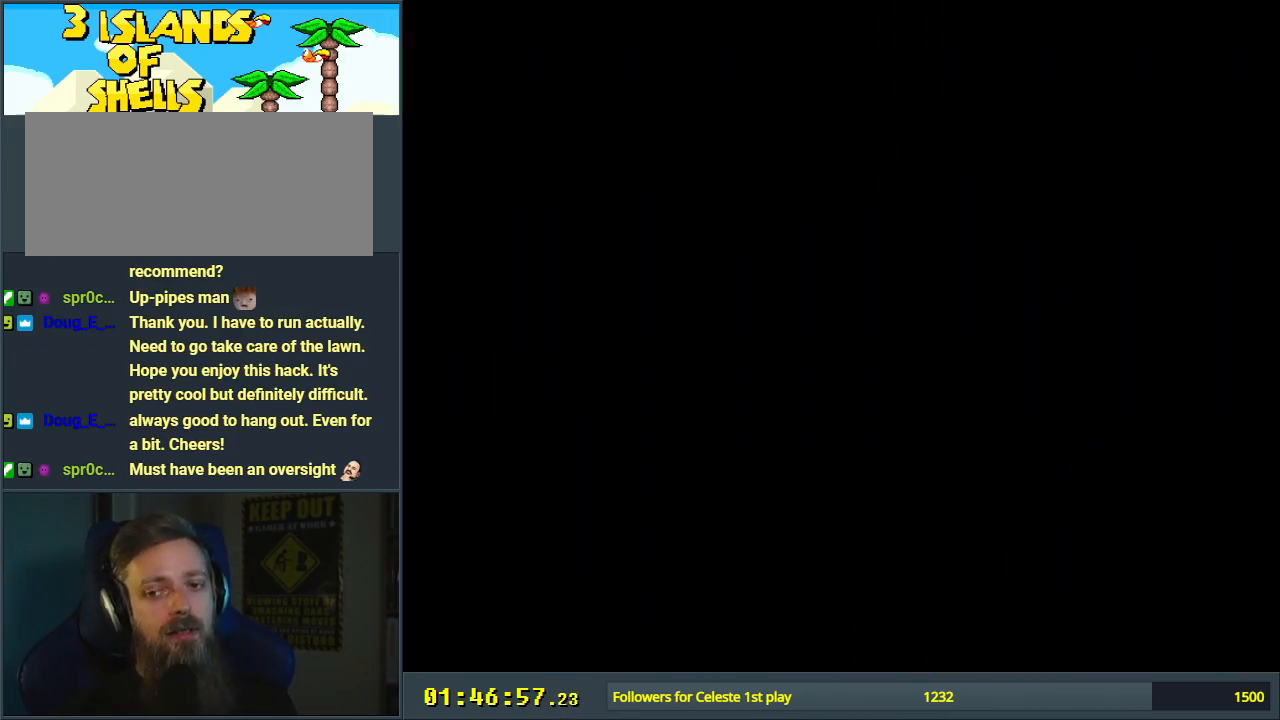
{"buttons": ["B", "Y"], "events": []}
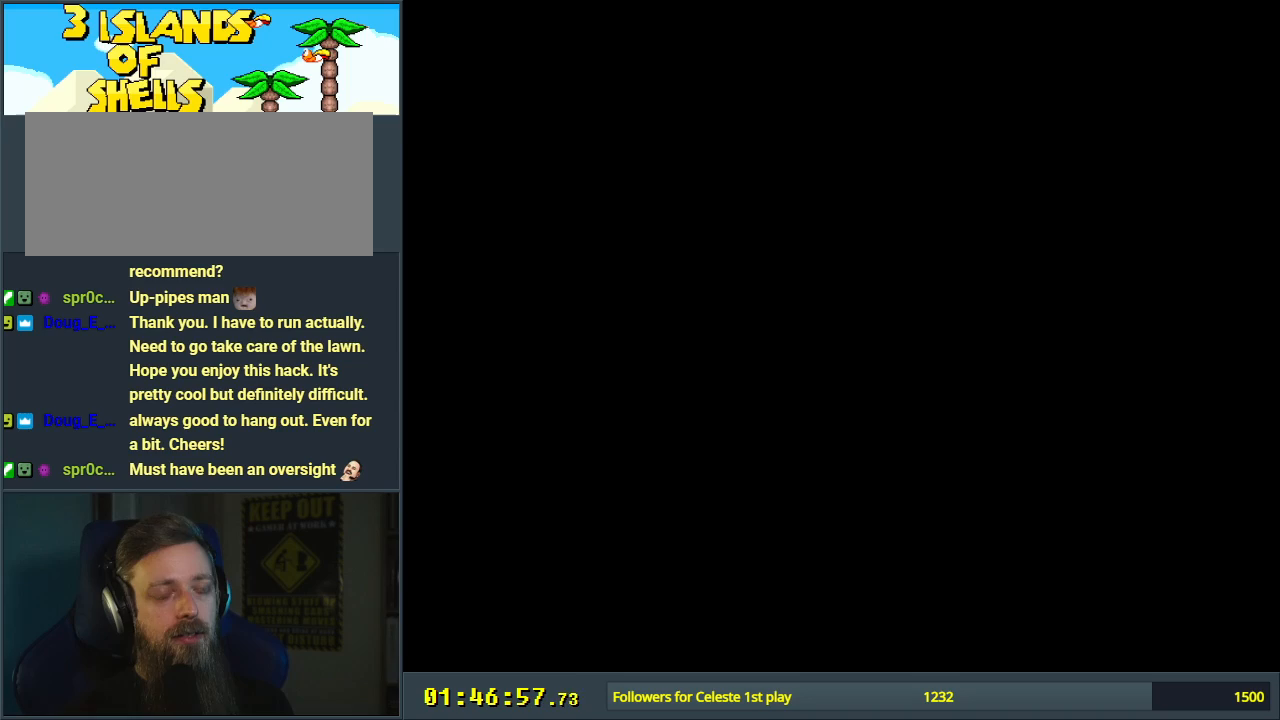
{"buttons": ["B", "Y"], "events": []}
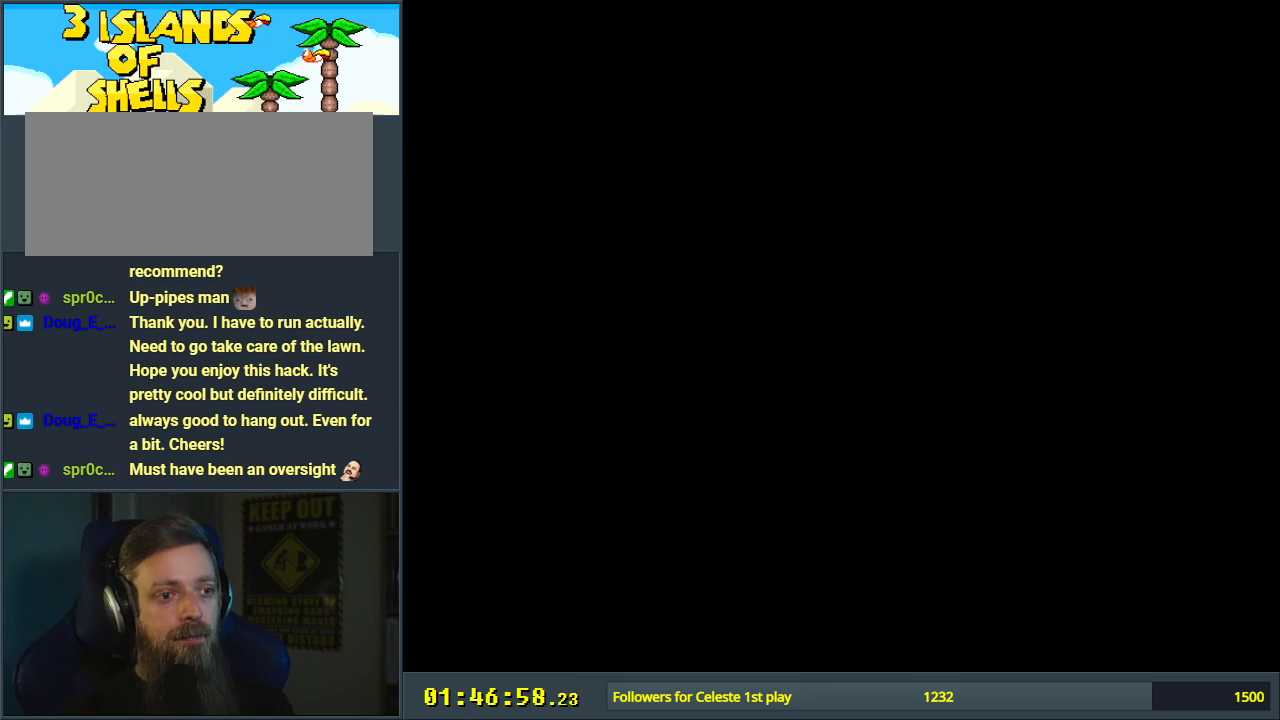
{"buttons": ["B", "Y"], "events": []}
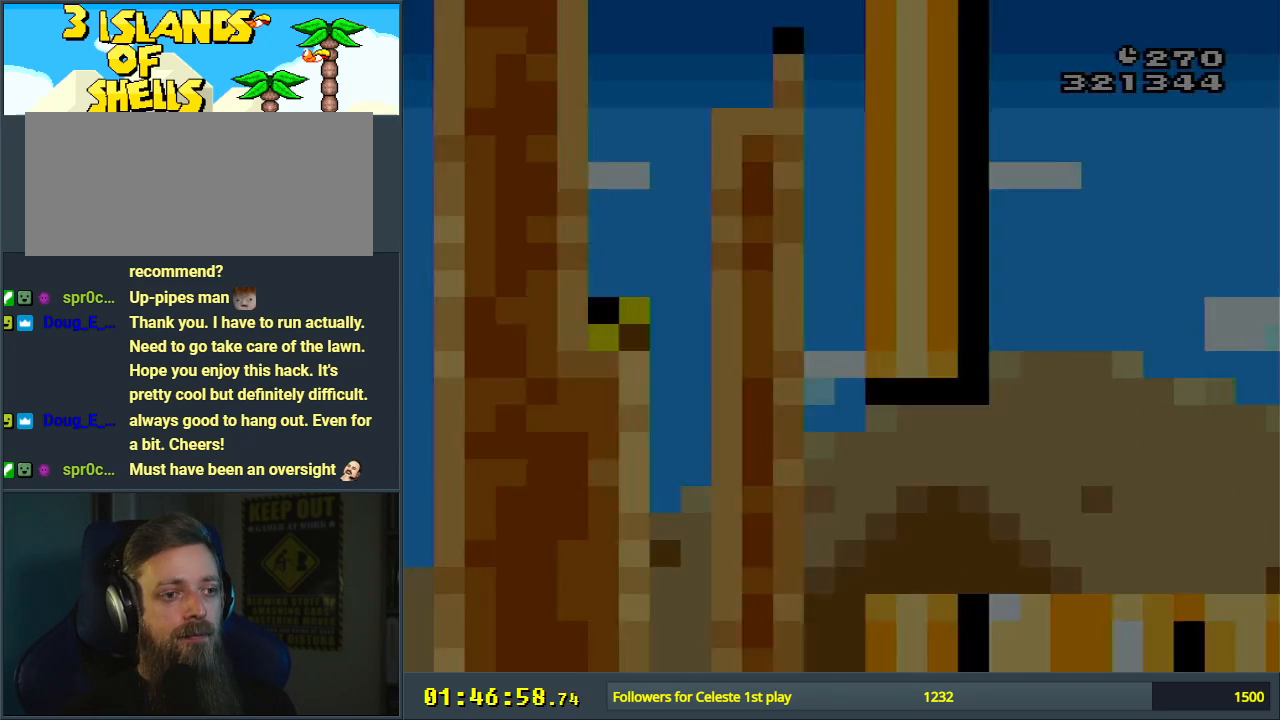
{"buttons": ["B", "Y"], "events": []}
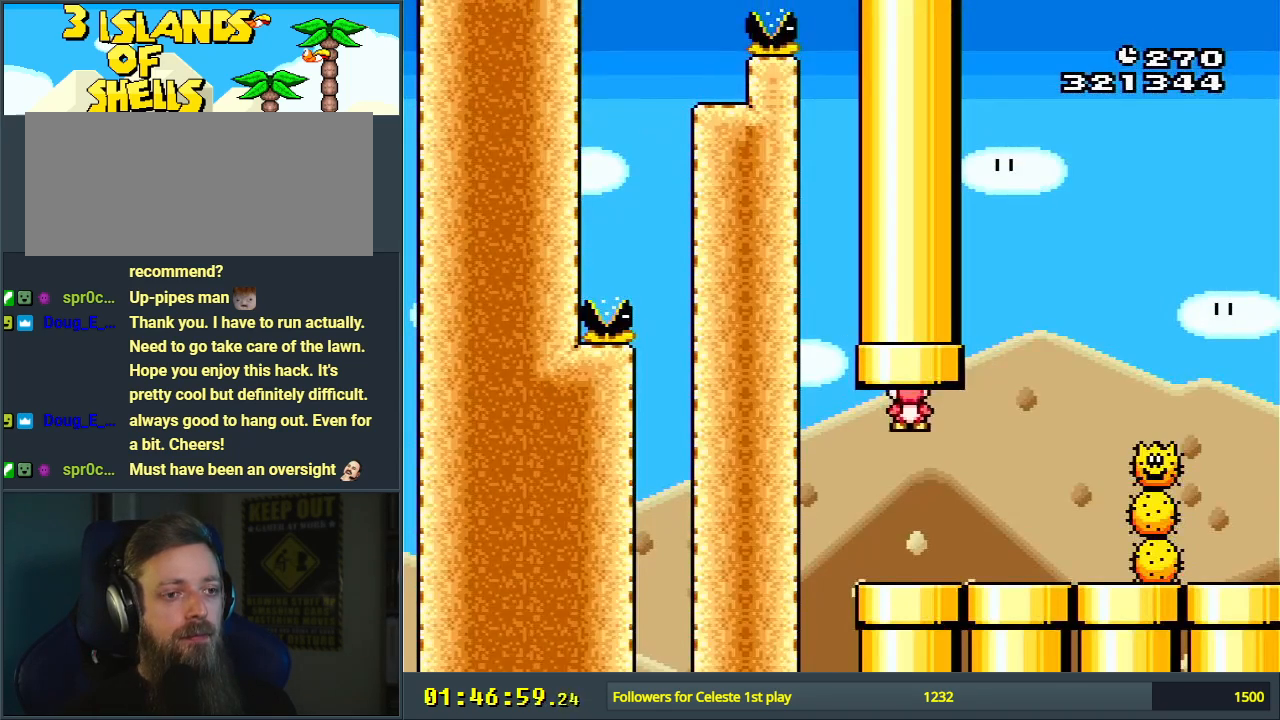
{"buttons": ["X", "DPAD_RIGHT"], "events": [[200, "DPAD_RIGHT", "down"], [300, "B", "up"], [450, "Y", "up"], [483, "X", "down"]]}
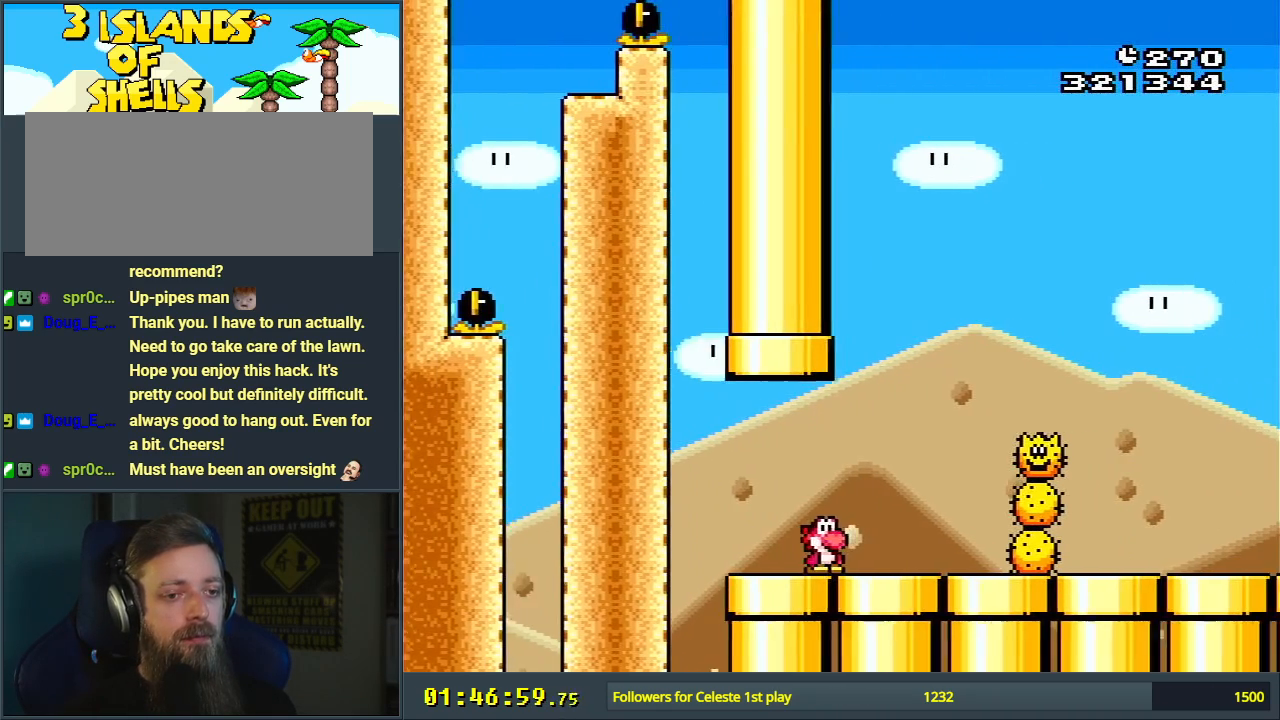
{"buttons": ["A", "X", "DPAD_RIGHT"], "events": [[50, "A", "down"], [167, "DPAD_RIGHT", "up"], [317, "A", "up"], [367, "DPAD_RIGHT", "down"], [467, "A", "down"]]}